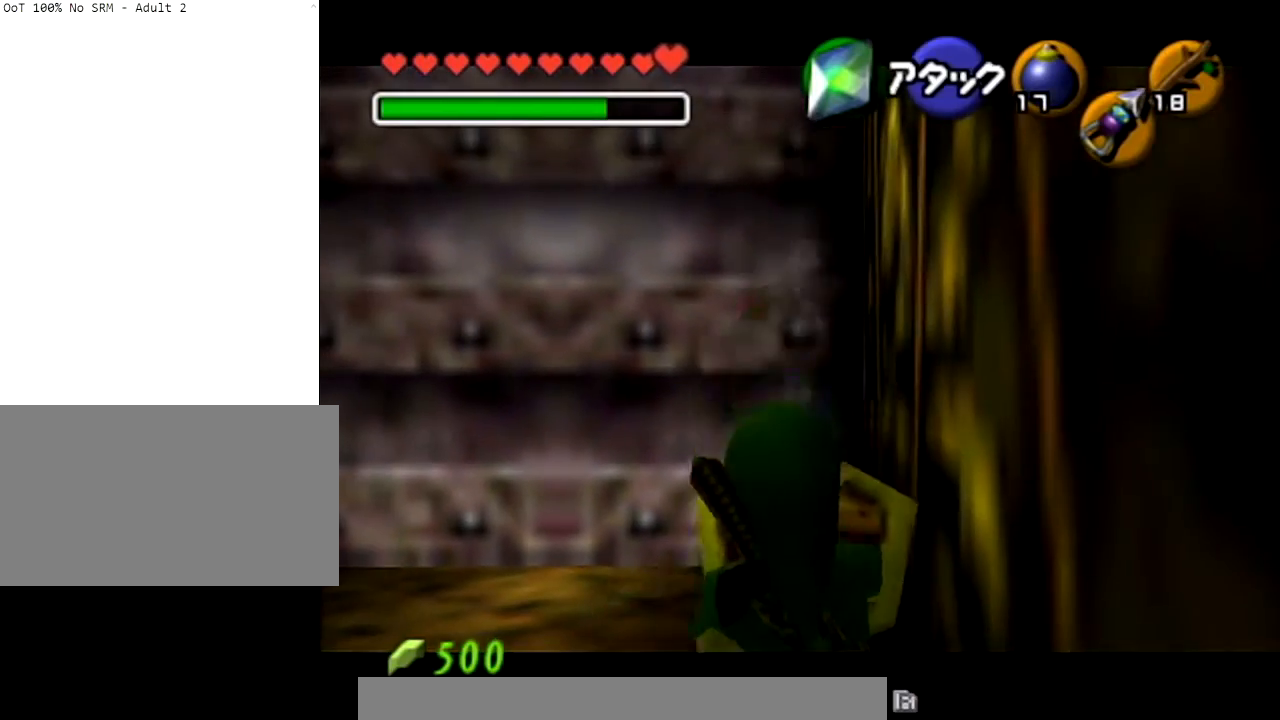
Gameplay with a controller (Nintendo layout); each line is a JSON object with the inputs held at the frame after it. "events" lists button and stick changes between this image and that frame as [ms after this image, input, new state], when the widget could be followed in between. Not read: L3 R3.
{"buttons": ["L1", "R1"], "left_stick": "down-left", "right_stick": "center", "events": [[367, "L1", "down"], [367, "R1", "down"]]}
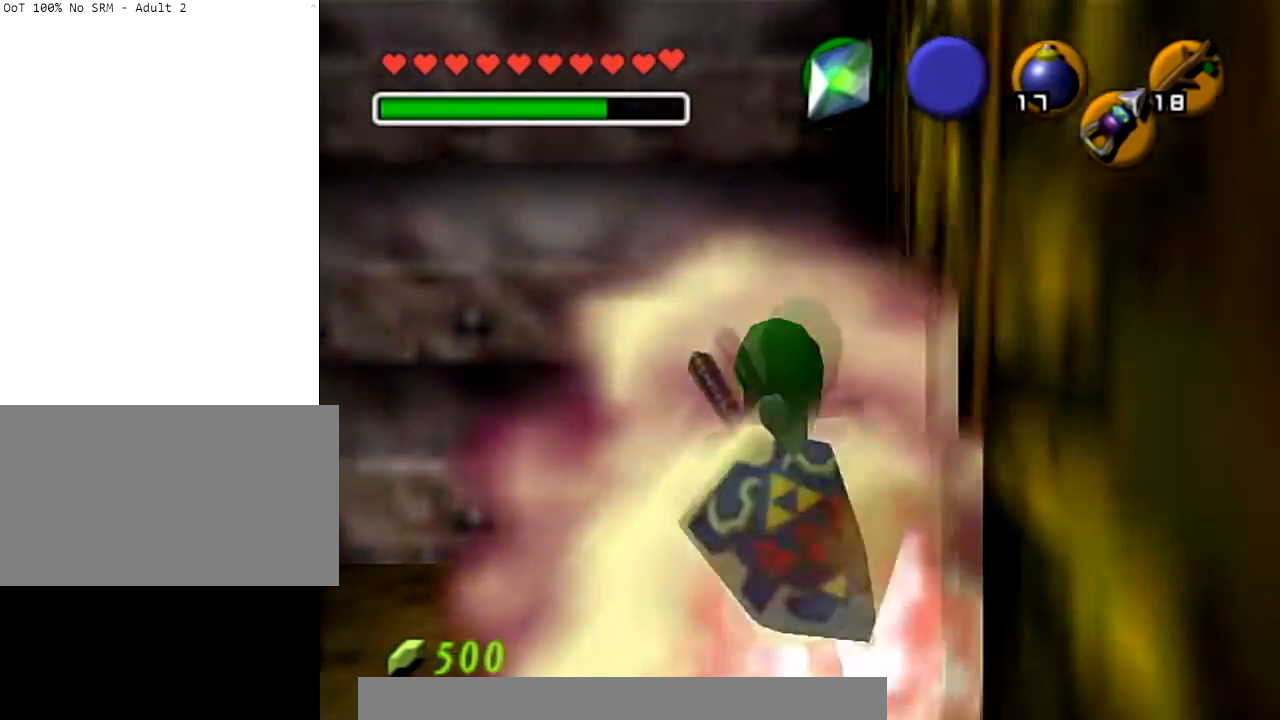
{"buttons": [], "left_stick": "down-left", "right_stick": "center", "events": [[367, "R1", "up"], [501, "L1", "up"]]}
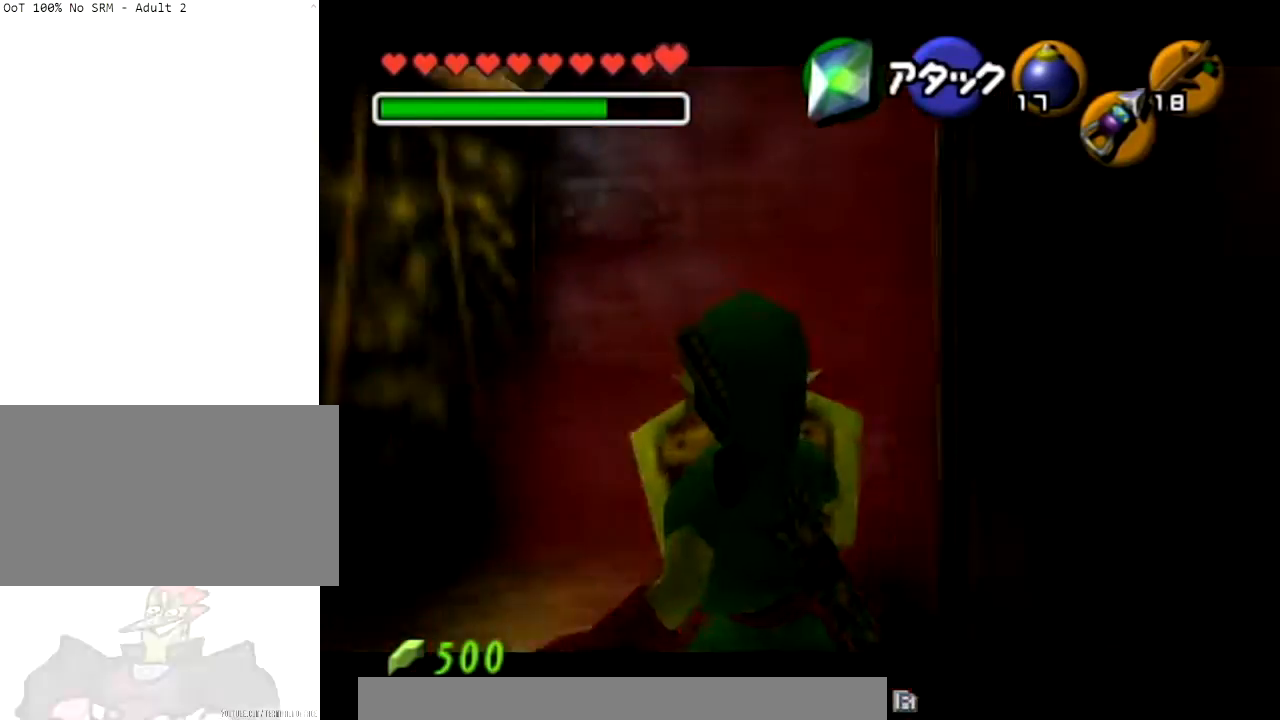
{"buttons": ["L1"], "left_stick": "down-left", "right_stick": "center", "events": [[367, "L1", "down"]]}
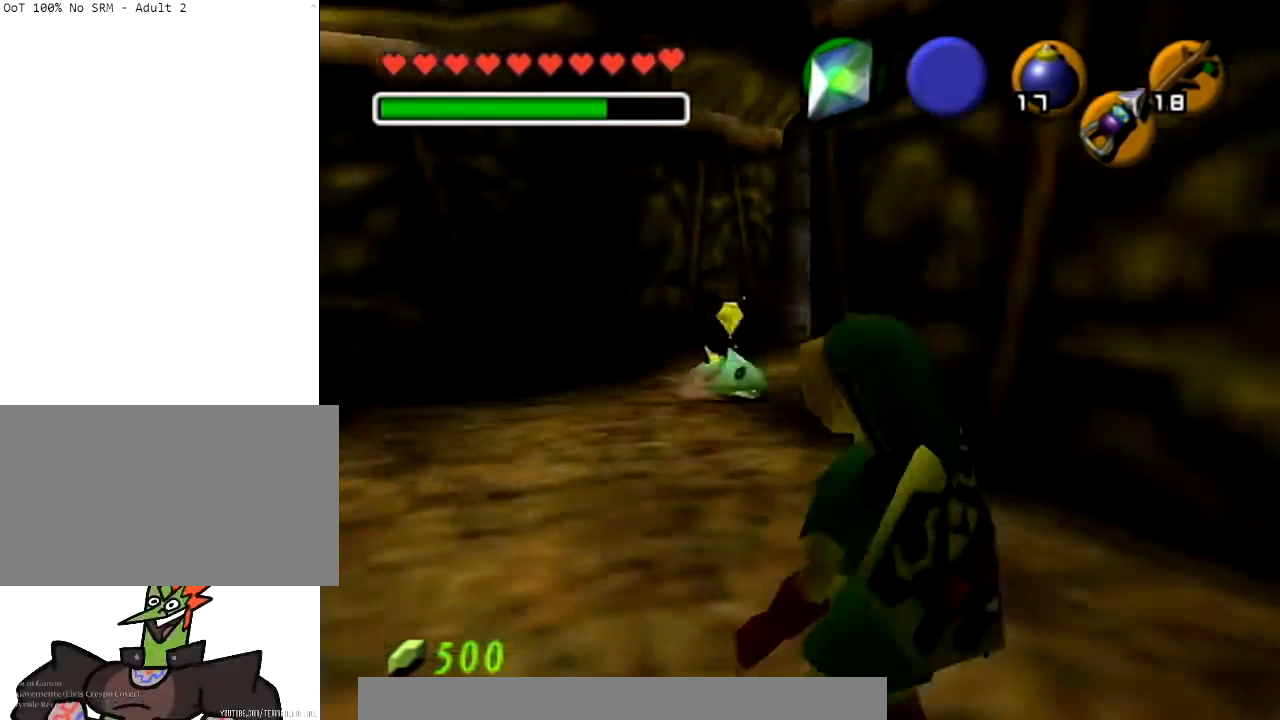
{"buttons": ["L1"], "left_stick": "down-left", "right_stick": "center", "events": [[167, "L1", "up"], [300, "L1", "down"]]}
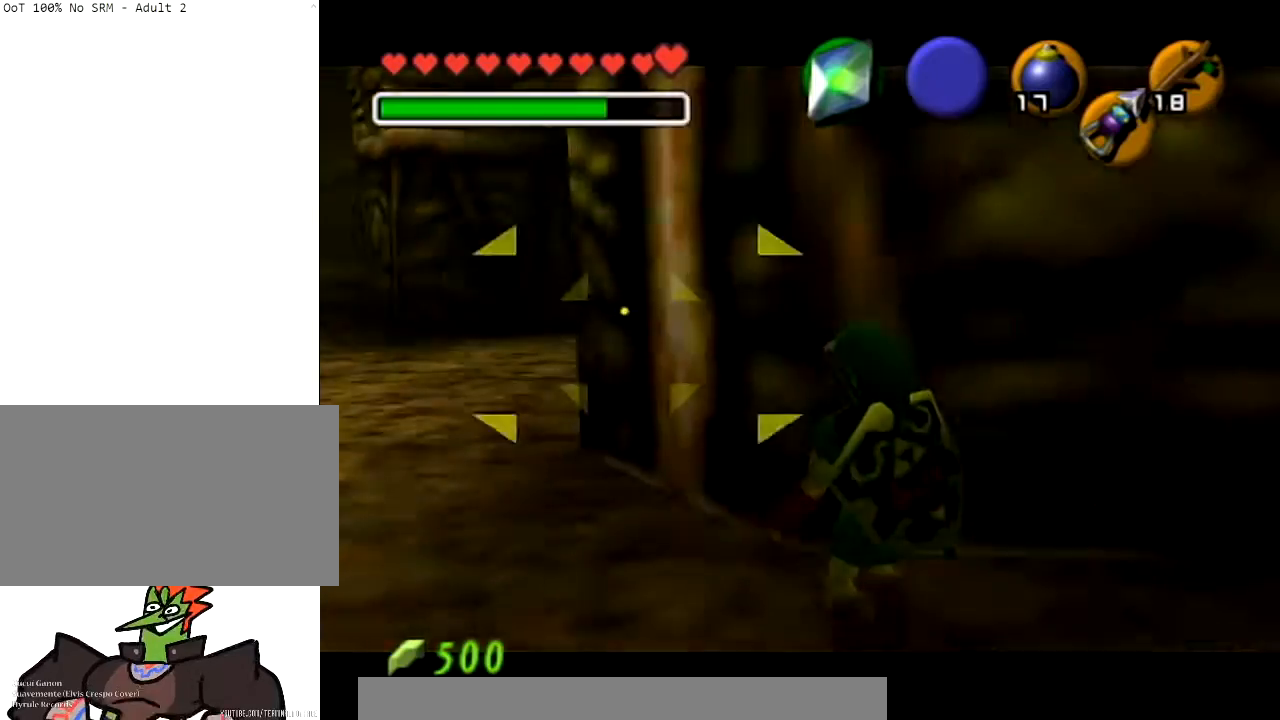
{"buttons": [], "left_stick": "down-right", "right_stick": "center", "events": [[33, "left_stick", "down"], [233, "left_stick", "down-right"], [433, "L1", "up"]]}
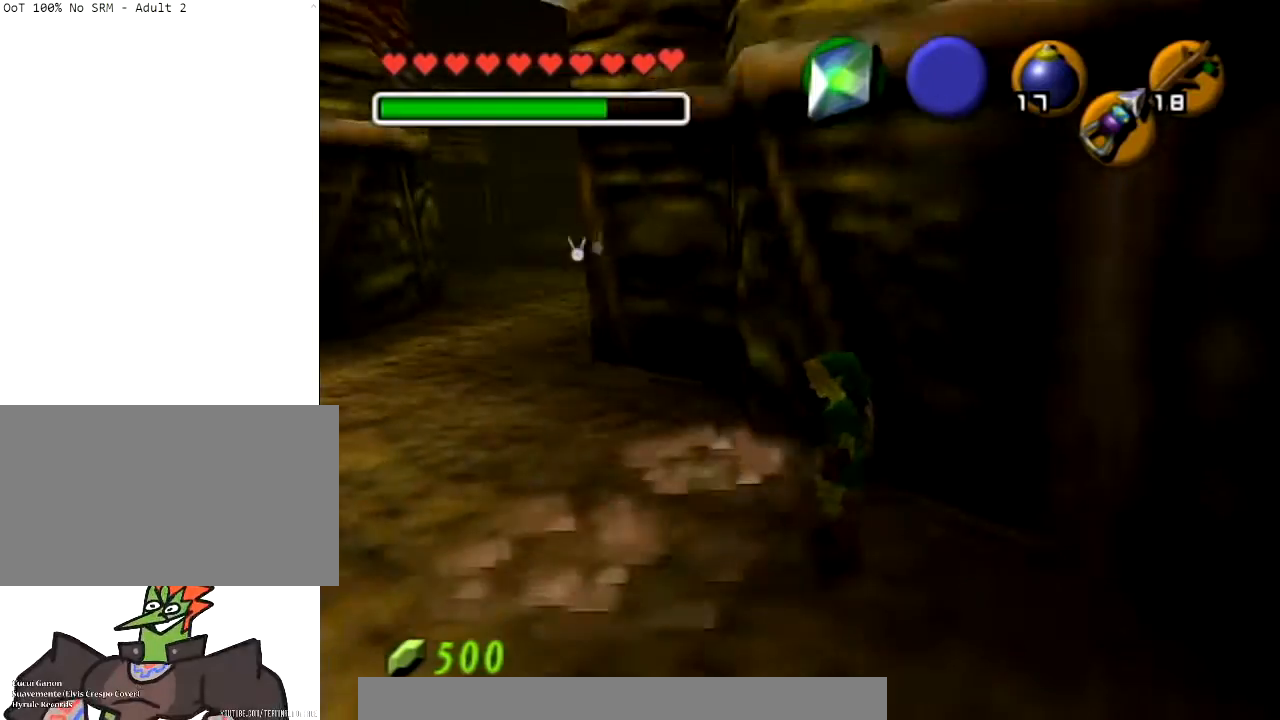
{"buttons": [], "left_stick": "down-right", "right_stick": "center", "events": [[134, "L1", "down"], [334, "L1", "up"]]}
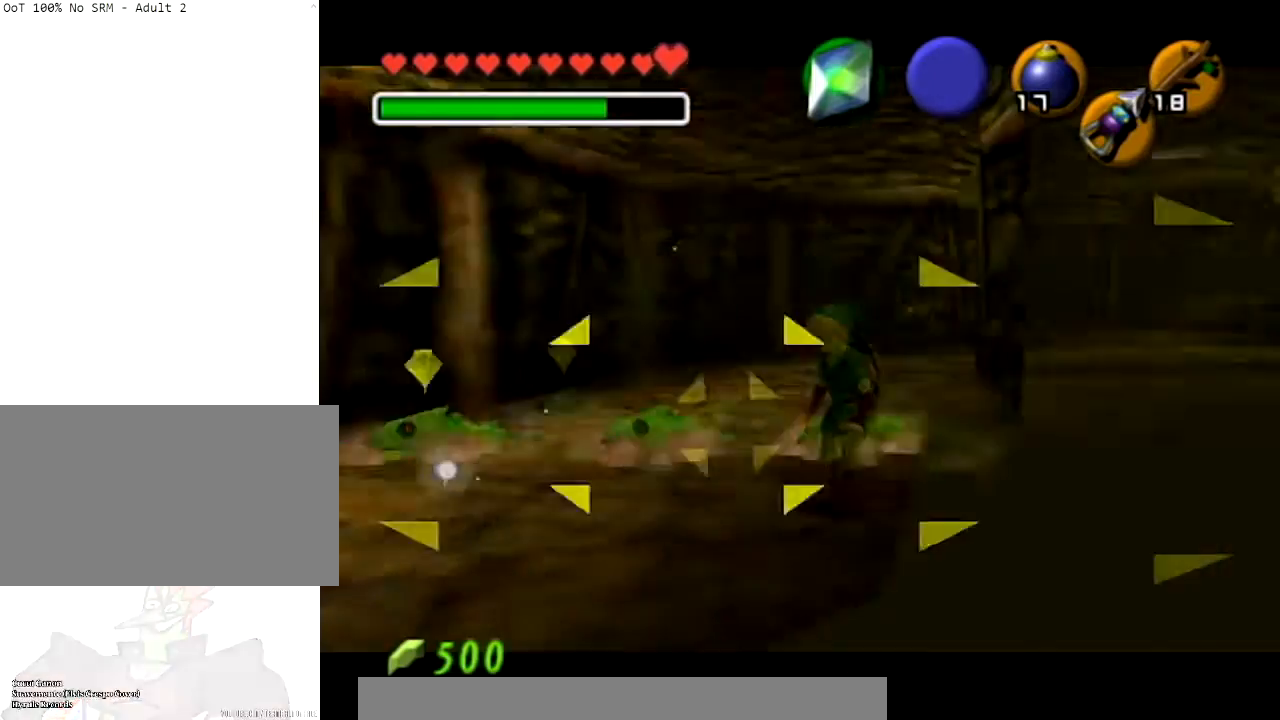
{"buttons": [], "left_stick": "center", "right_stick": "center", "events": [[400, "left_stick", "center"]]}
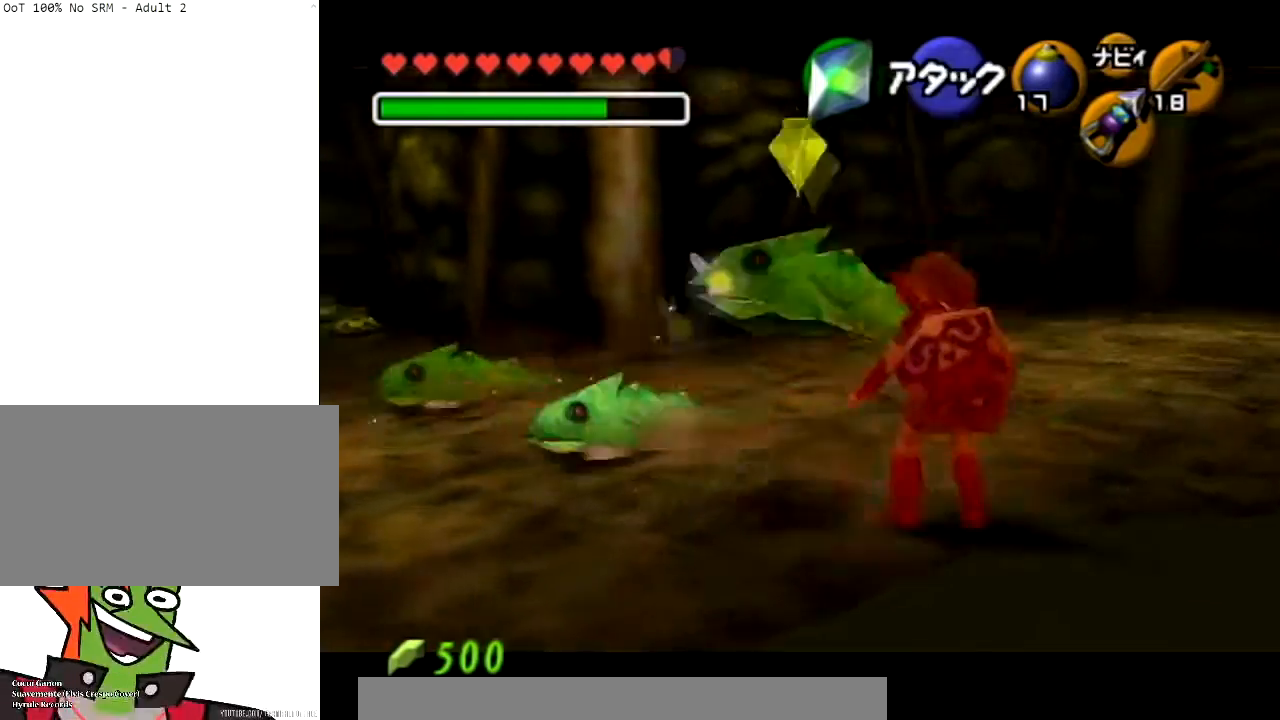
{"buttons": [], "left_stick": "center", "right_stick": "center", "events": []}
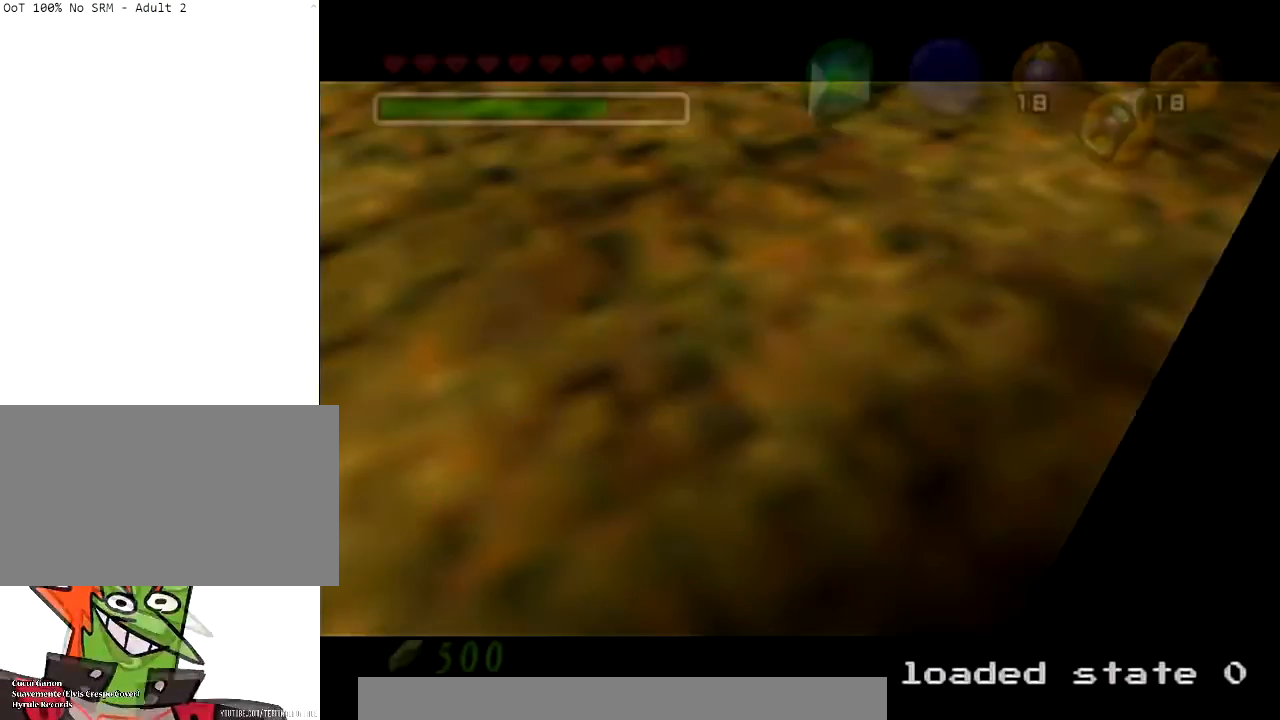
{"buttons": [], "left_stick": "center", "right_stick": "center", "events": []}